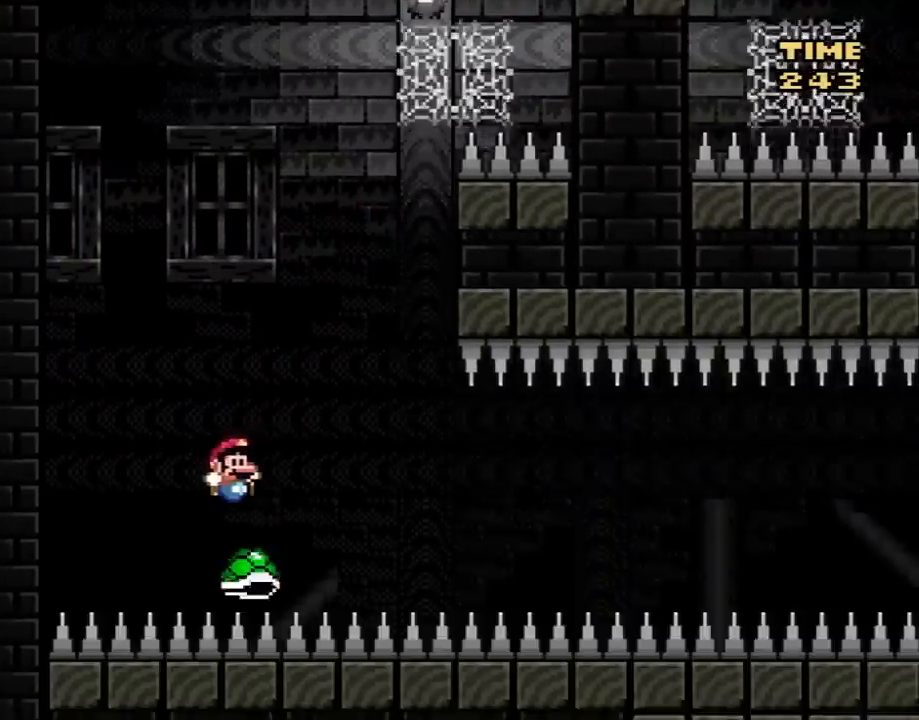
Gameplay with a controller (Nintendo layout); each line is a JSON object with the inputs held at the frame after it. "events" lists button and stick changes between this image and that frame as [ms after this image, input, new state], when the widget could be followed in between. Not read: L3 R3.
{"buttons": ["B", "Y", "DPAD_RIGHT"], "events": [[117, "DPAD_LEFT", "down"], [117, "DPAD_RIGHT", "up"], [217, "DPAD_UP", "down"], [267, "DPAD_LEFT", "up"], [267, "DPAD_RIGHT", "down"], [267, "DPAD_UP", "up"]]}
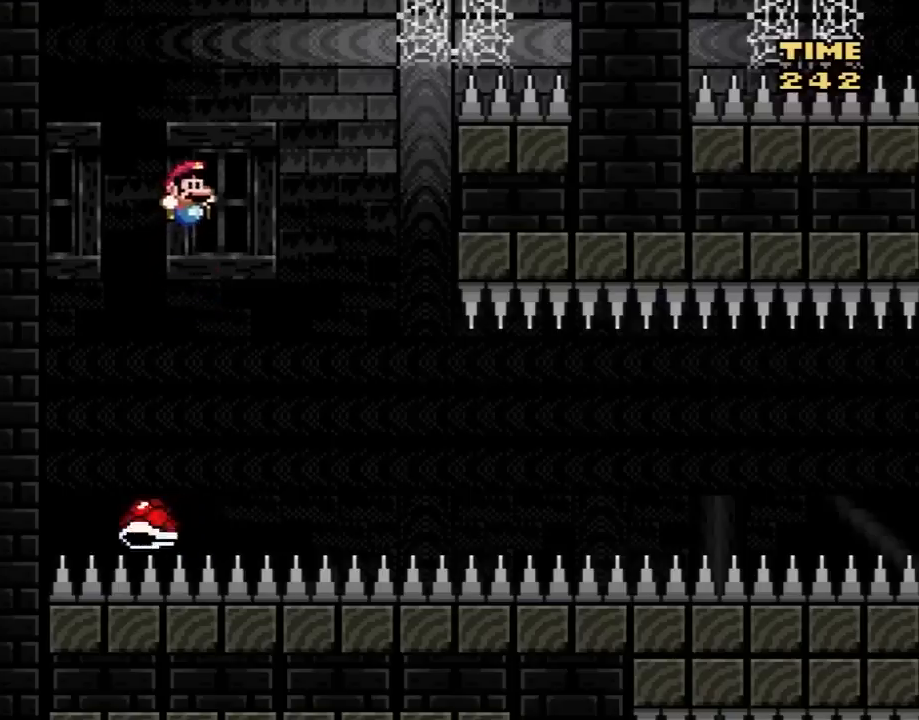
{"buttons": ["Y", "DPAD_RIGHT"], "events": [[233, "DPAD_RIGHT", "up"], [267, "DPAD_LEFT", "down"], [433, "DPAD_LEFT", "up"], [433, "DPAD_RIGHT", "down"], [467, "B", "up"]]}
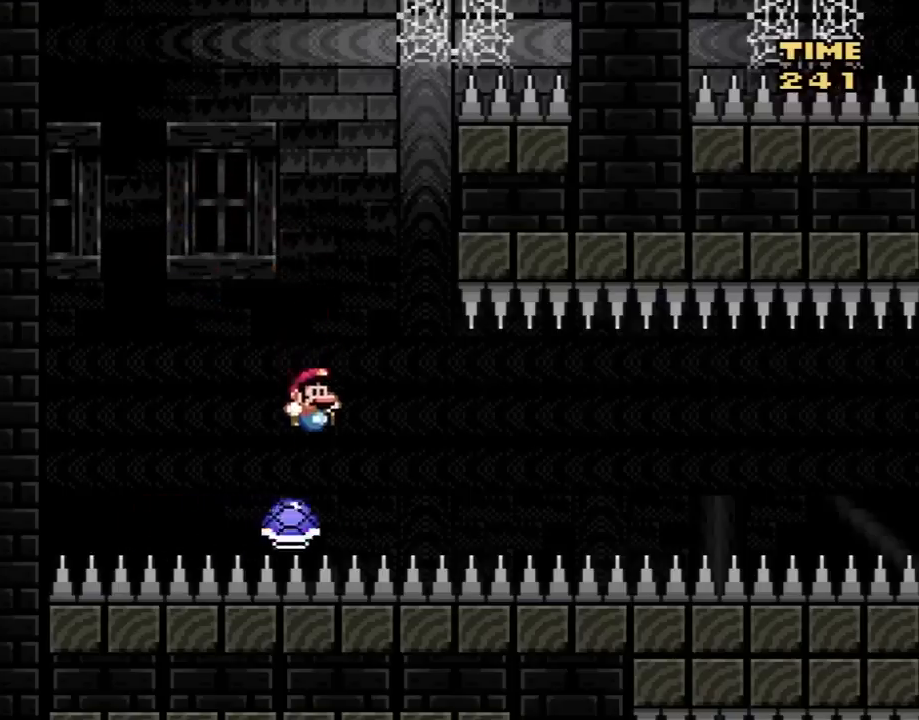
{"buttons": ["Y", "DPAD_RIGHT"], "events": []}
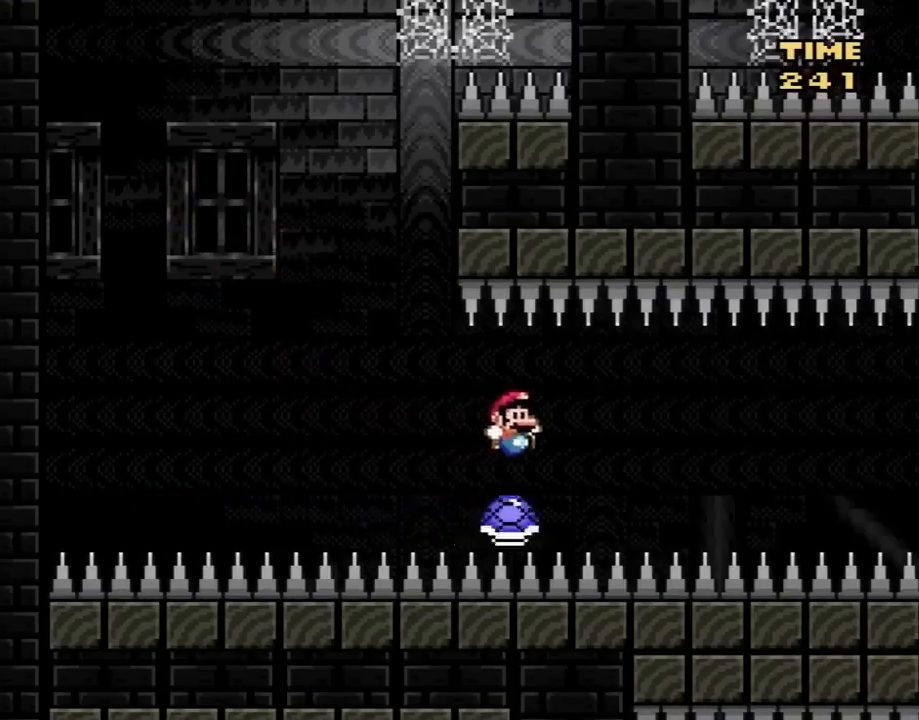
{"buttons": ["Y", "DPAD_RIGHT"], "events": [[233, "DPAD_RIGHT", "up"], [367, "DPAD_RIGHT", "down"]]}
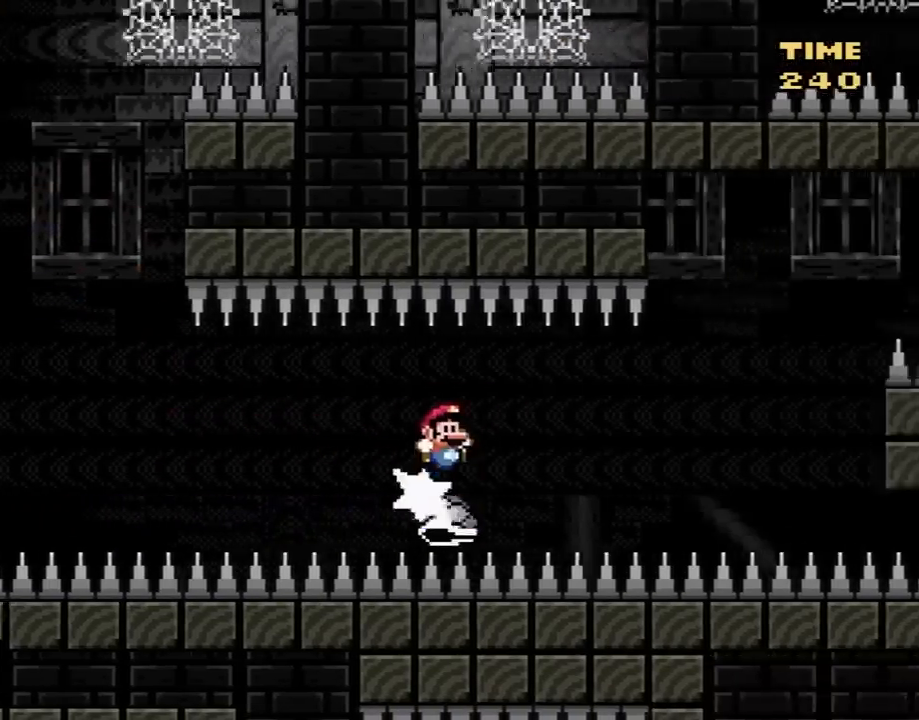
{"buttons": ["B", "Y", "DPAD_RIGHT"], "events": [[483, "B", "down"]]}
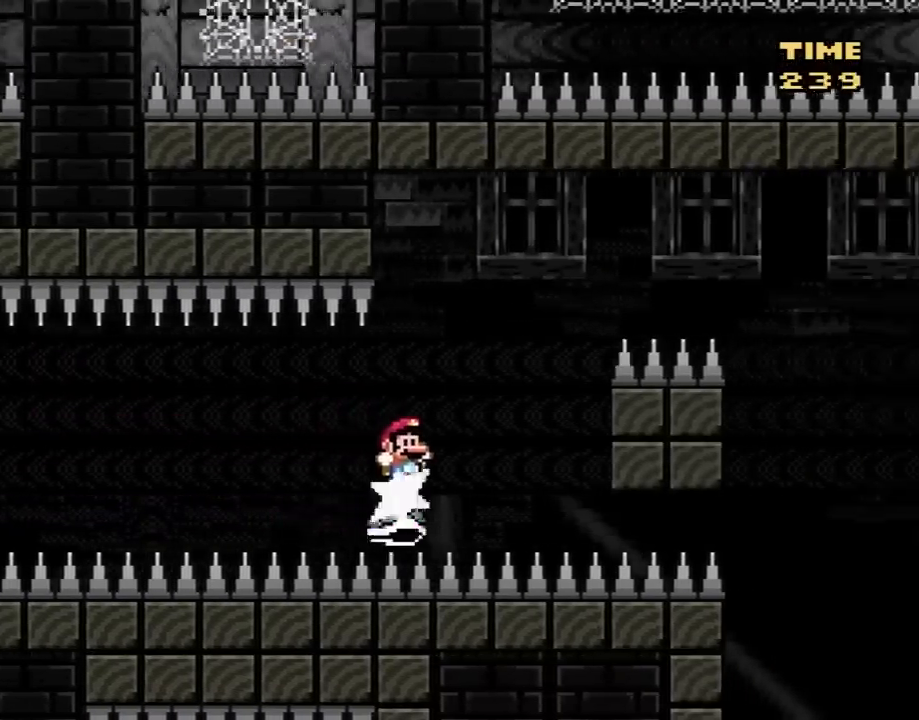
{"buttons": ["B", "Y", "DPAD_RIGHT"], "events": []}
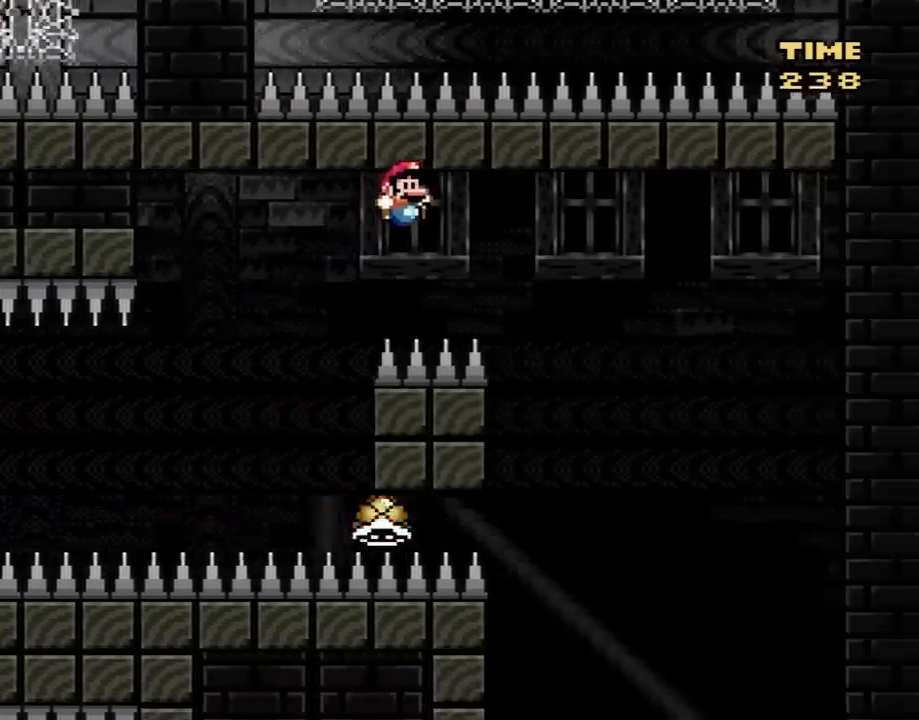
{"buttons": ["B", "Y", "DPAD_LEFT"], "events": [[433, "DPAD_LEFT", "down"], [433, "DPAD_RIGHT", "up"]]}
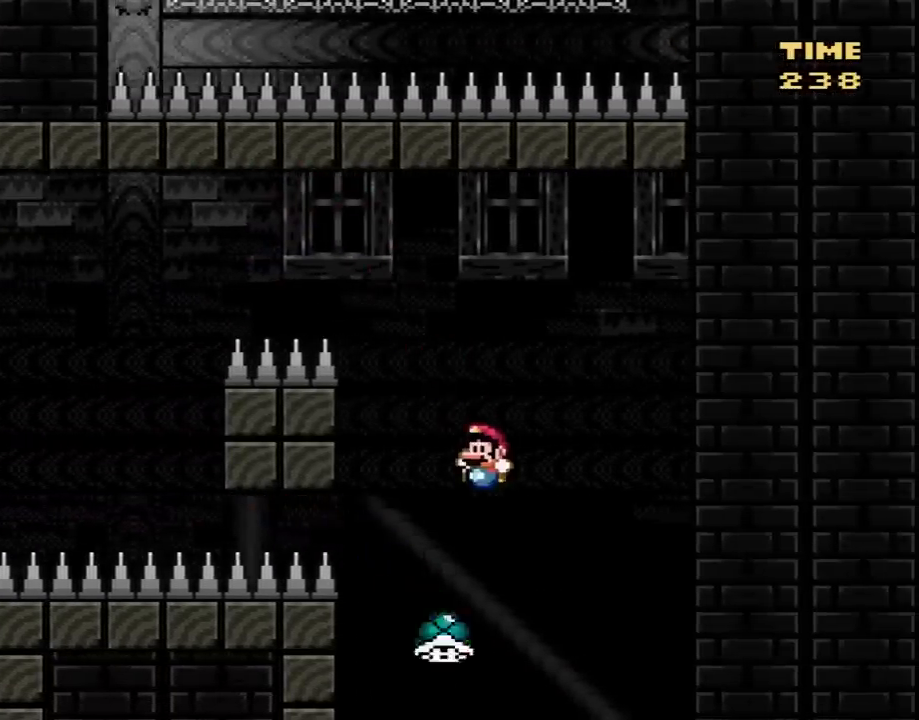
{"buttons": ["B", "Y", "DPAD_DOWN"], "events": [[83, "DPAD_LEFT", "up"], [150, "DPAD_RIGHT", "down"], [300, "DPAD_RIGHT", "up"], [350, "DPAD_LEFT", "down"], [417, "DPAD_LEFT", "up"], [450, "DPAD_RIGHT", "down"], [467, "DPAD_DOWN", "down"], [500, "DPAD_RIGHT", "up"]]}
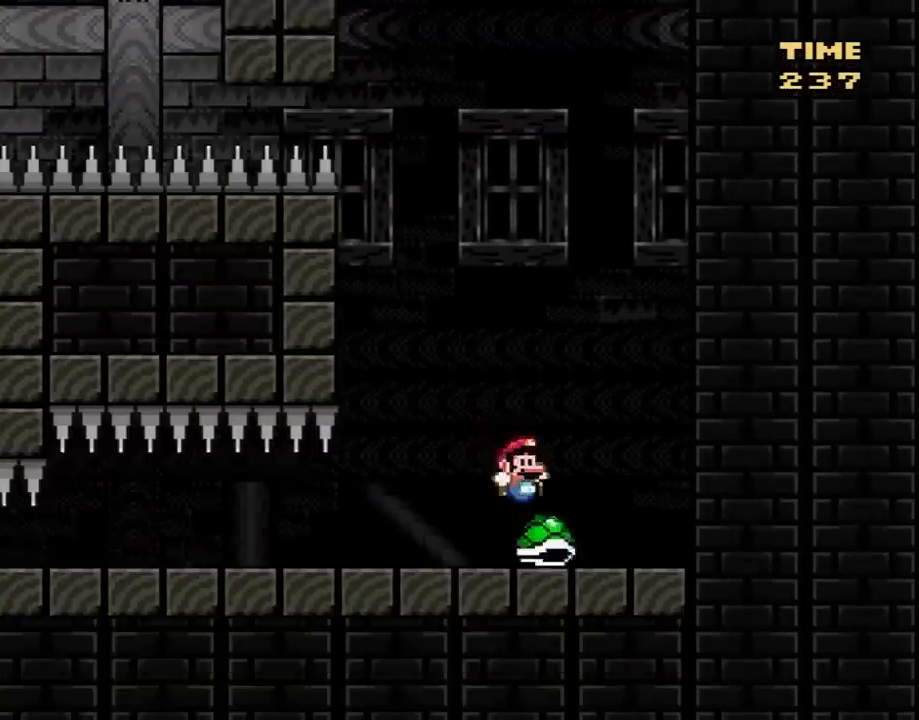
{"buttons": ["B", "Y", "DPAD_RIGHT"], "events": [[33, "DPAD_DOWN", "up"], [33, "DPAD_LEFT", "down"], [167, "DPAD_LEFT", "up"], [200, "DPAD_RIGHT", "down"]]}
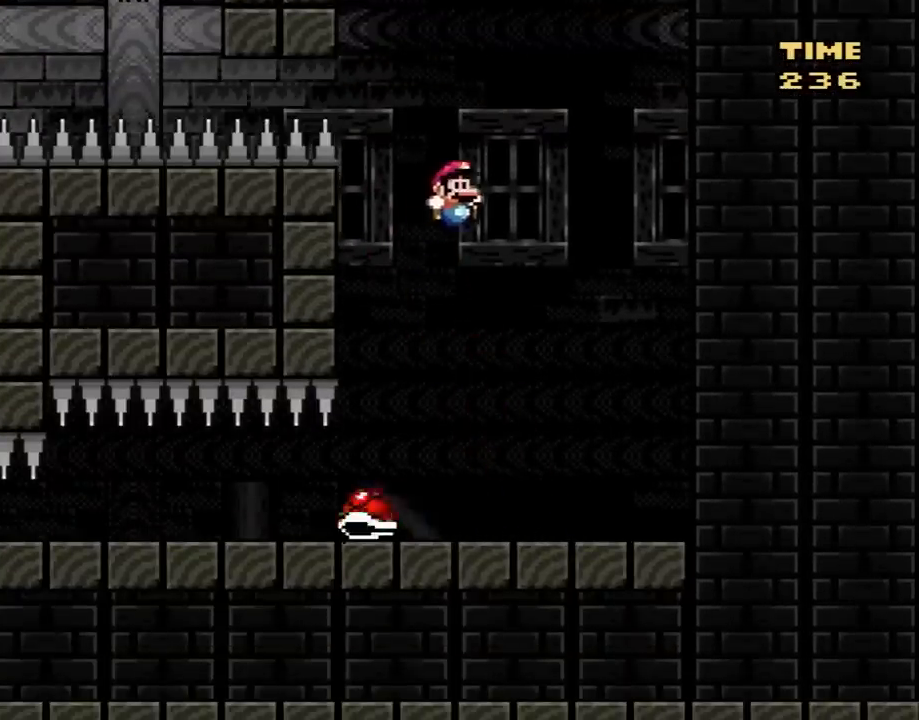
{"buttons": ["A", "X", "DPAD_LEFT"], "events": [[33, "B", "up"], [133, "Y", "up"], [167, "X", "down"], [350, "DPAD_LEFT", "down"], [350, "DPAD_RIGHT", "up"], [467, "DPAD_LEFT", "up"], [500, "A", "down"], [500, "DPAD_LEFT", "down"]]}
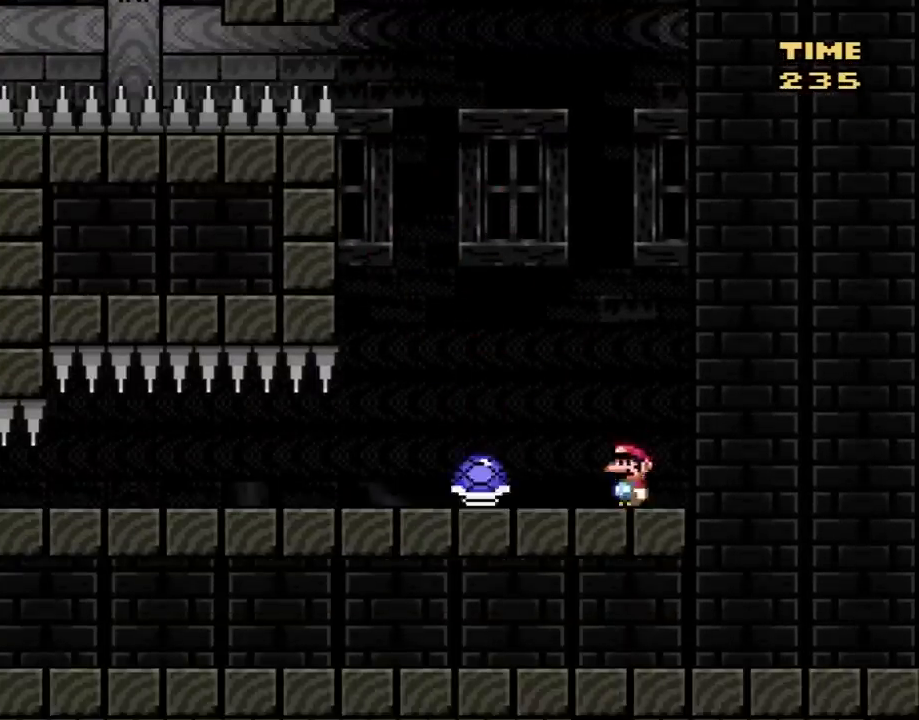
{"buttons": ["X", "DPAD_LEFT"], "events": [[67, "A", "up"]]}
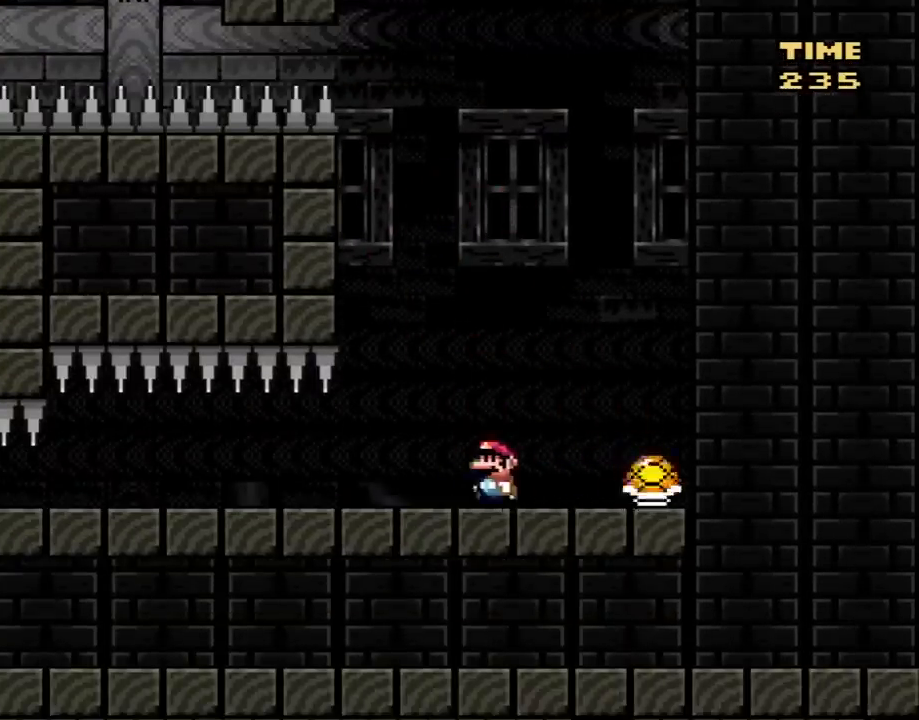
{"buttons": ["X", "DPAD_LEFT"], "events": []}
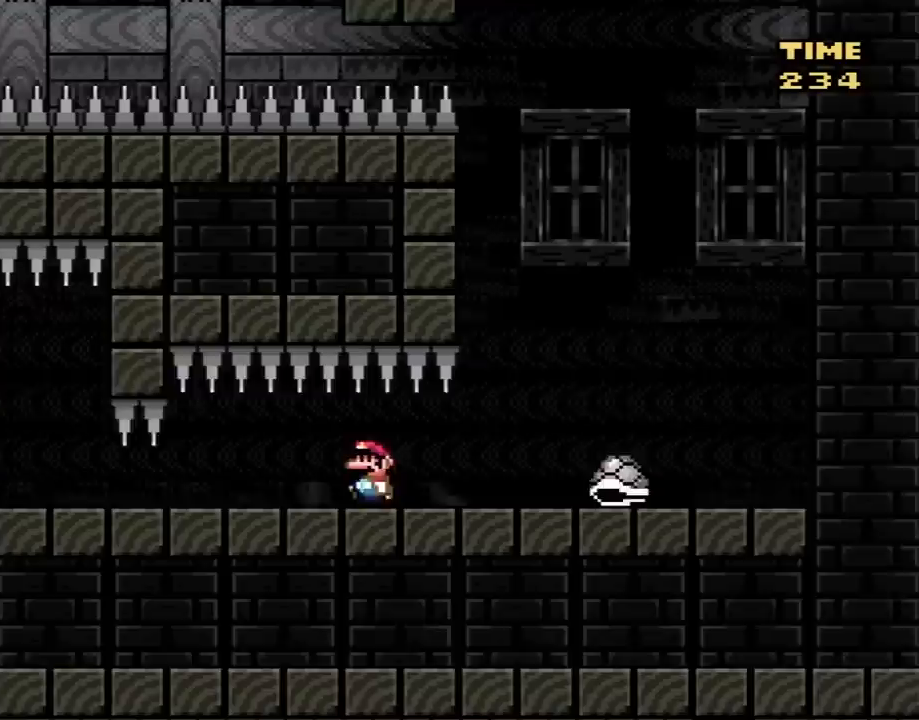
{"buttons": ["X", "DPAD_LEFT"], "events": []}
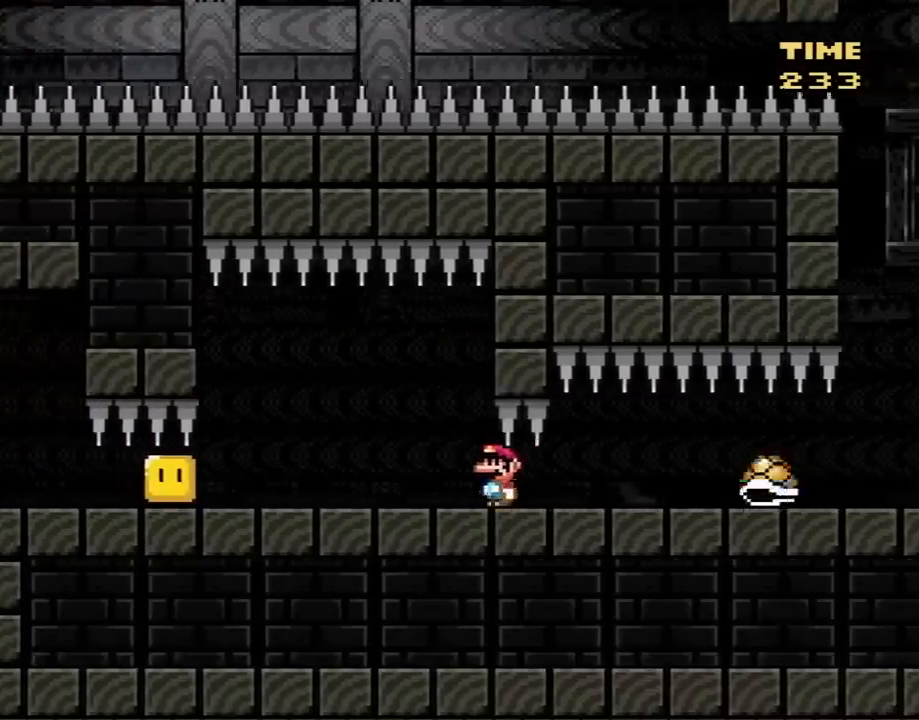
{"buttons": ["X"], "events": [[283, "DPAD_LEFT", "up"], [283, "DPAD_RIGHT", "down"], [400, "DPAD_RIGHT", "up"]]}
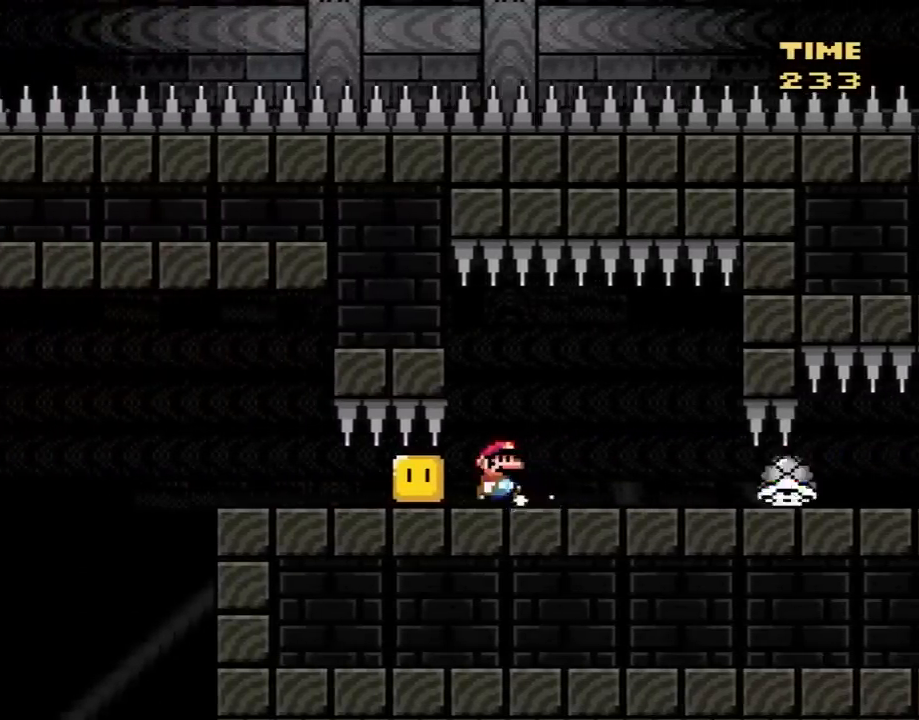
{"buttons": ["A", "X", "DPAD_RIGHT"], "events": [[217, "DPAD_RIGHT", "down"], [400, "A", "down"]]}
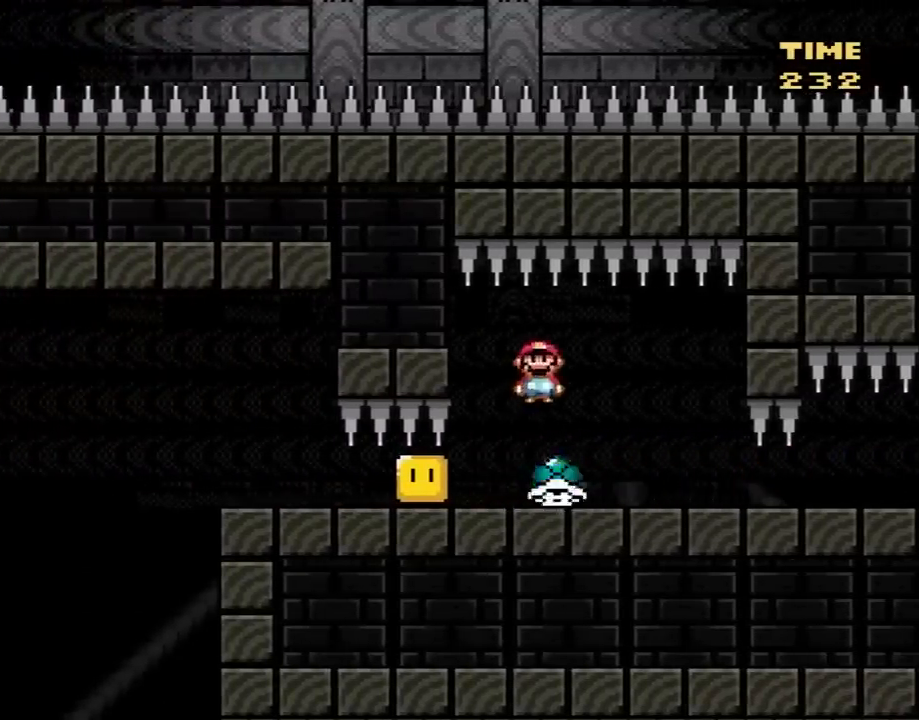
{"buttons": ["A", "X"], "events": [[33, "A", "up"], [183, "DPAD_RIGHT", "up"], [217, "DPAD_LEFT", "down"], [350, "DPAD_LEFT", "up"], [500, "A", "down"]]}
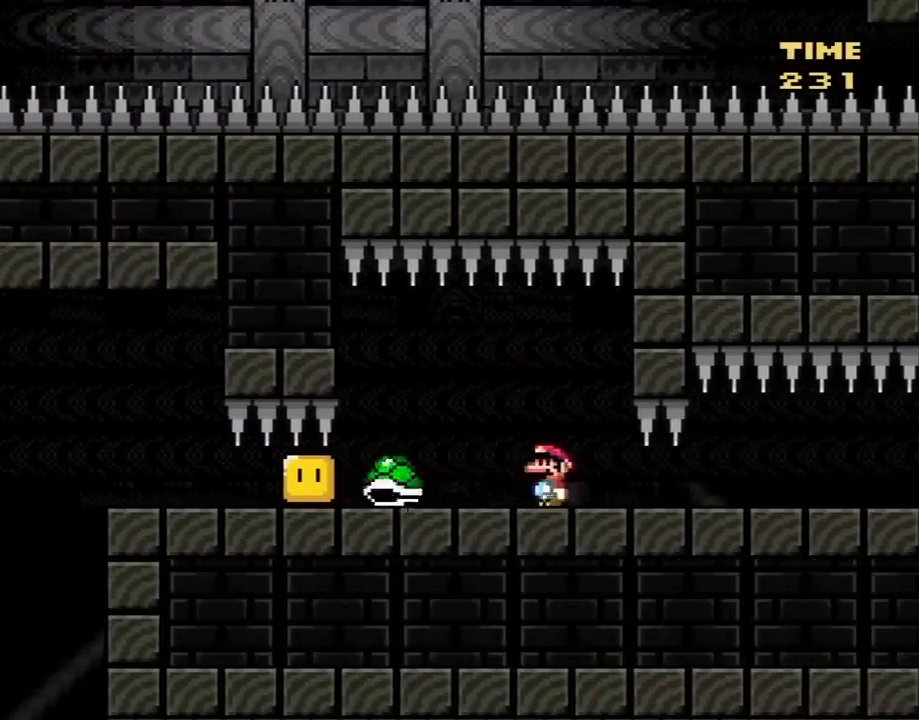
{"buttons": ["X"], "events": [[33, "DPAD_LEFT", "down"], [67, "A", "up"], [167, "A", "down"], [283, "A", "up"], [500, "DPAD_LEFT", "up"]]}
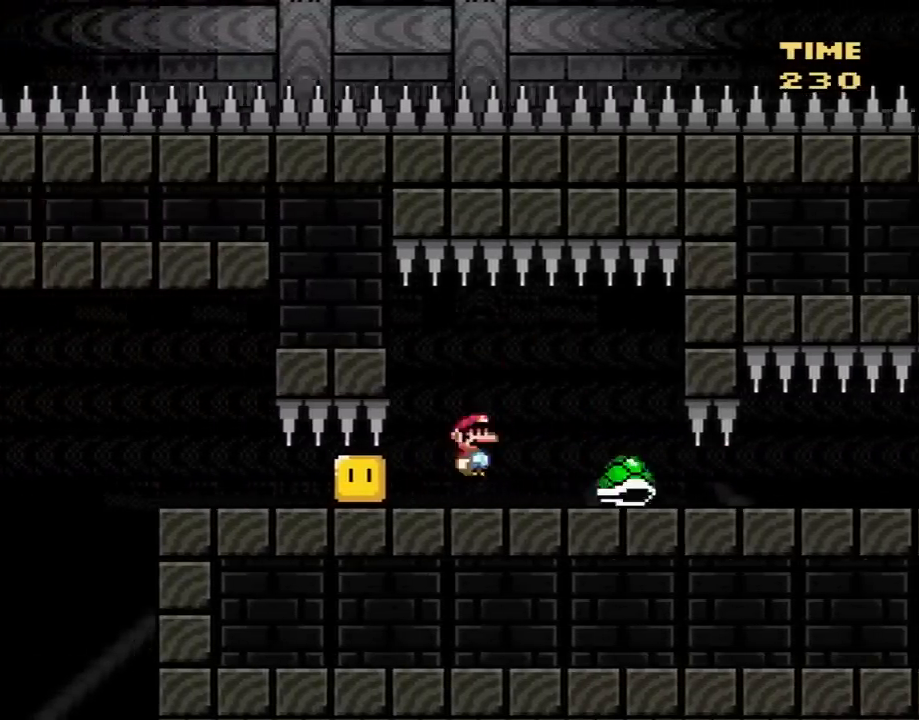
{"buttons": ["X", "DPAD_RIGHT"], "events": [[83, "DPAD_RIGHT", "down"], [200, "DPAD_RIGHT", "up"], [417, "A", "down"], [417, "DPAD_RIGHT", "down"], [483, "A", "up"]]}
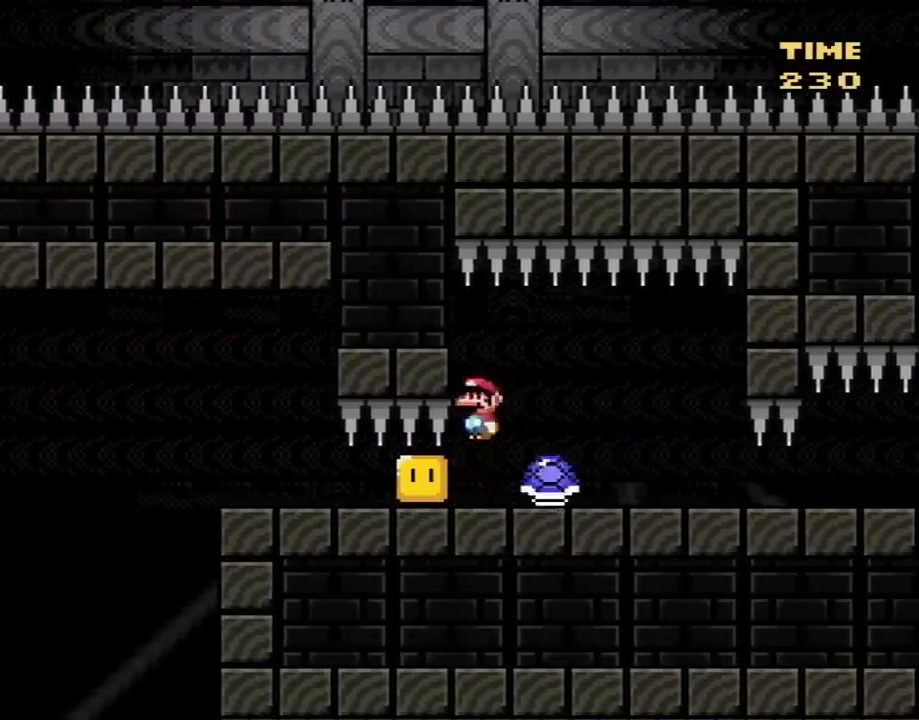
{"buttons": ["A", "X", "DPAD_LEFT"], "events": [[83, "A", "down"], [117, "A", "up"], [483, "A", "down"], [483, "DPAD_LEFT", "down"], [483, "DPAD_RIGHT", "up"]]}
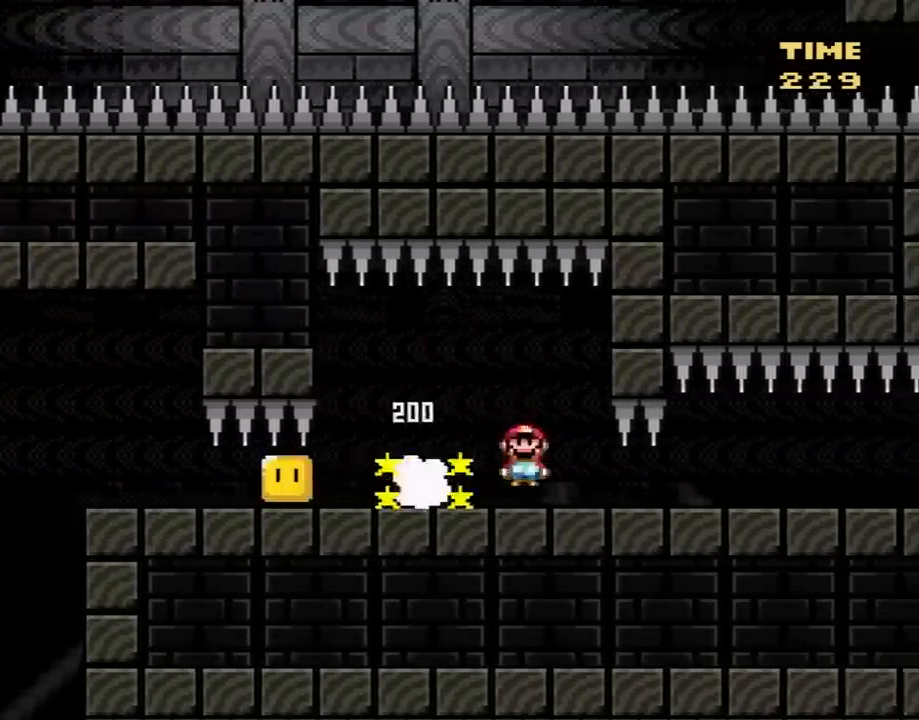
{"buttons": [], "events": [[50, "A", "up"], [233, "DPAD_LEFT", "up"], [267, "X", "up"], [333, "X", "down"], [483, "X", "up"]]}
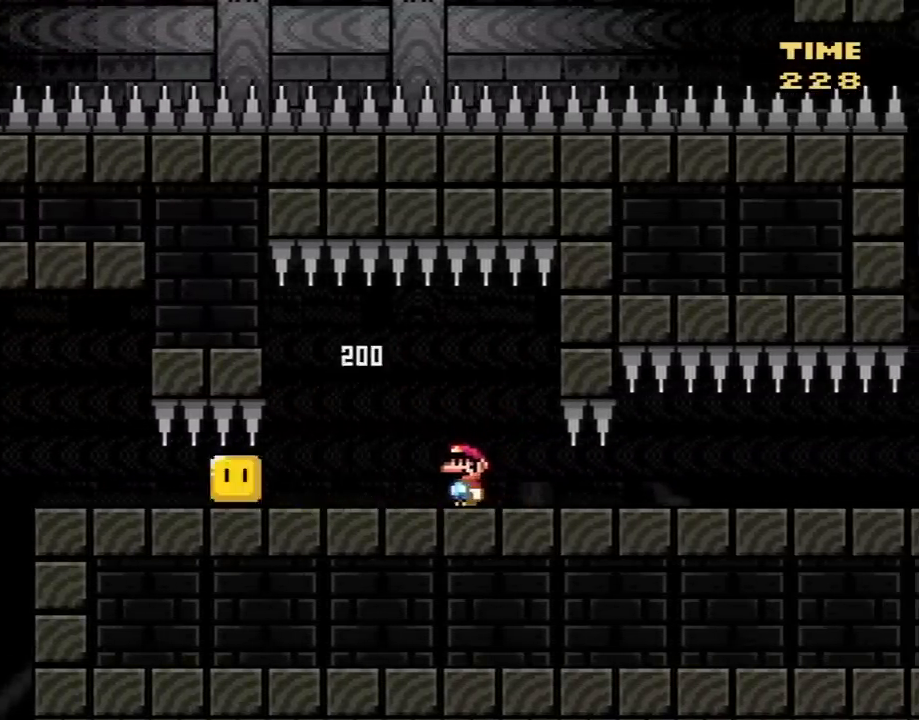
{"buttons": ["Y", "DPAD_LEFT"], "events": [[17, "DPAD_LEFT", "down"], [17, "Y", "down"]]}
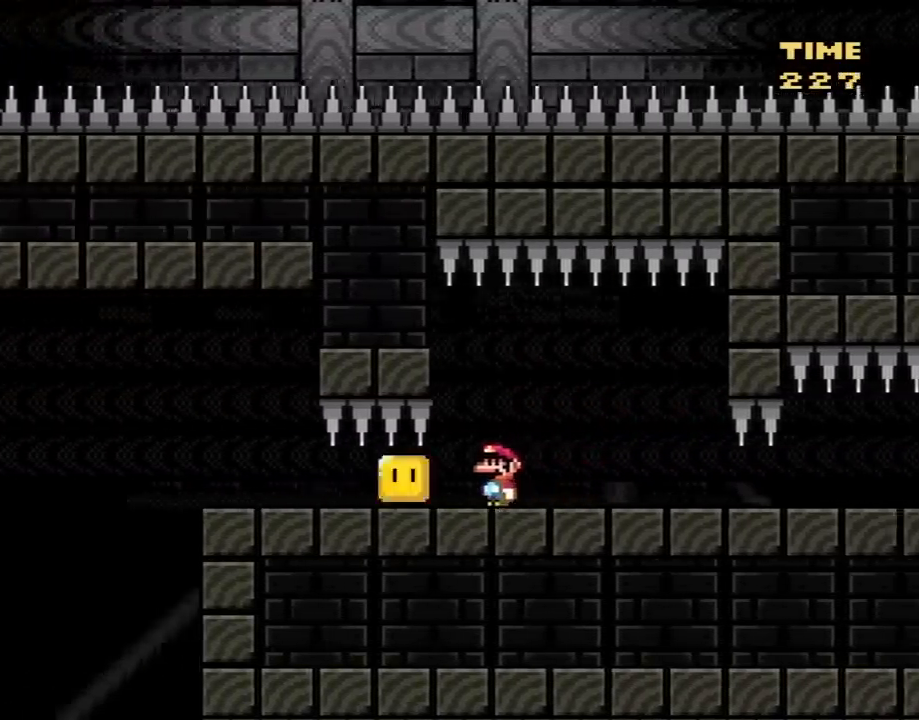
{"buttons": ["Y", "DPAD_LEFT"], "events": []}
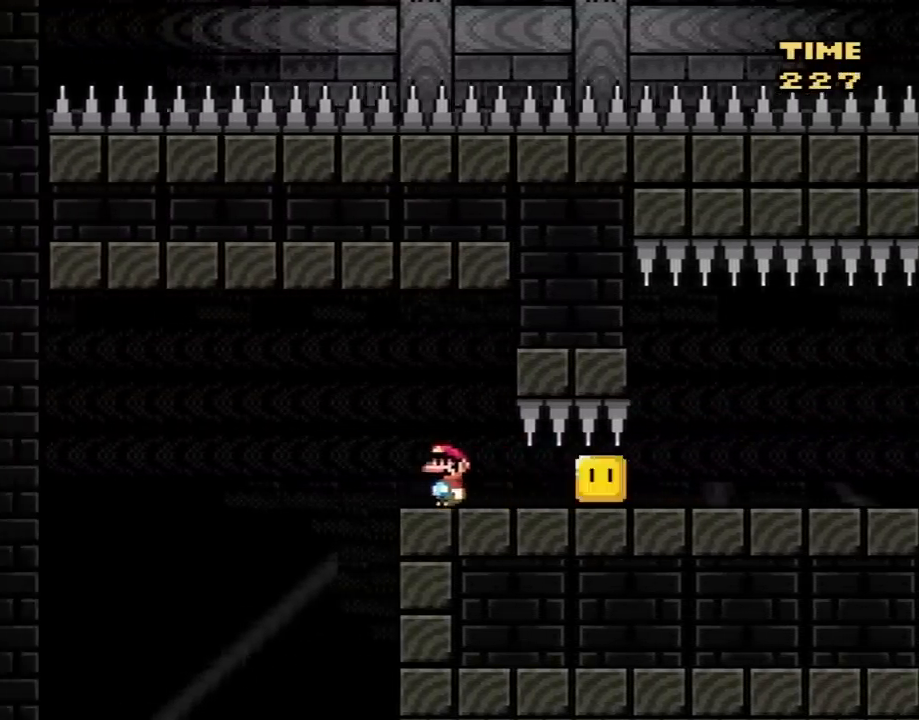
{"buttons": ["Y", "DPAD_RIGHT"], "events": [[233, "DPAD_LEFT", "up"], [300, "DPAD_RIGHT", "down"]]}
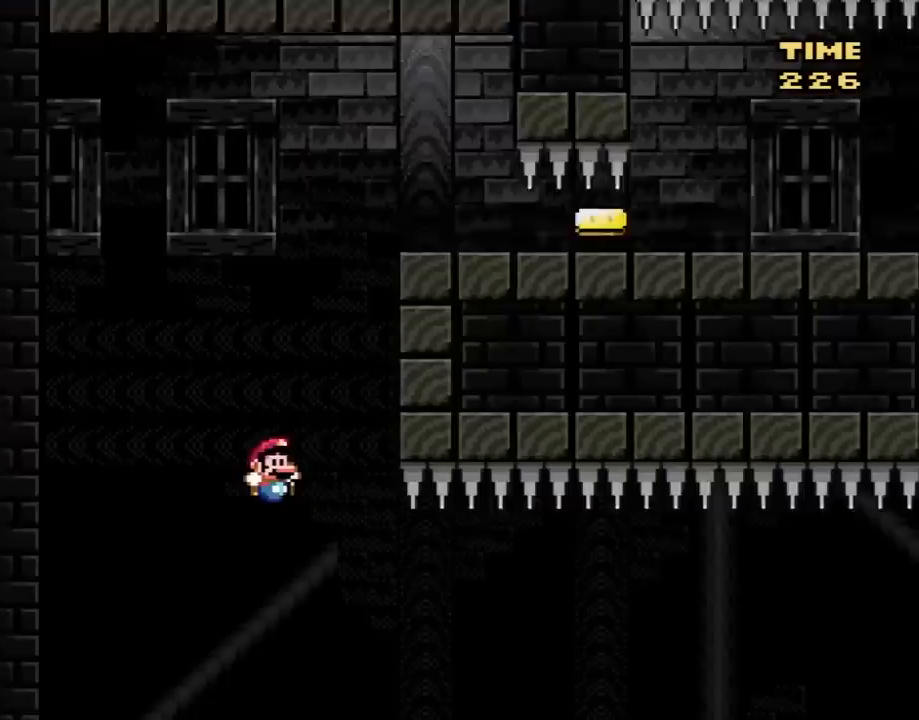
{"buttons": ["DPAD_RIGHT"], "events": [[483, "Y", "up"]]}
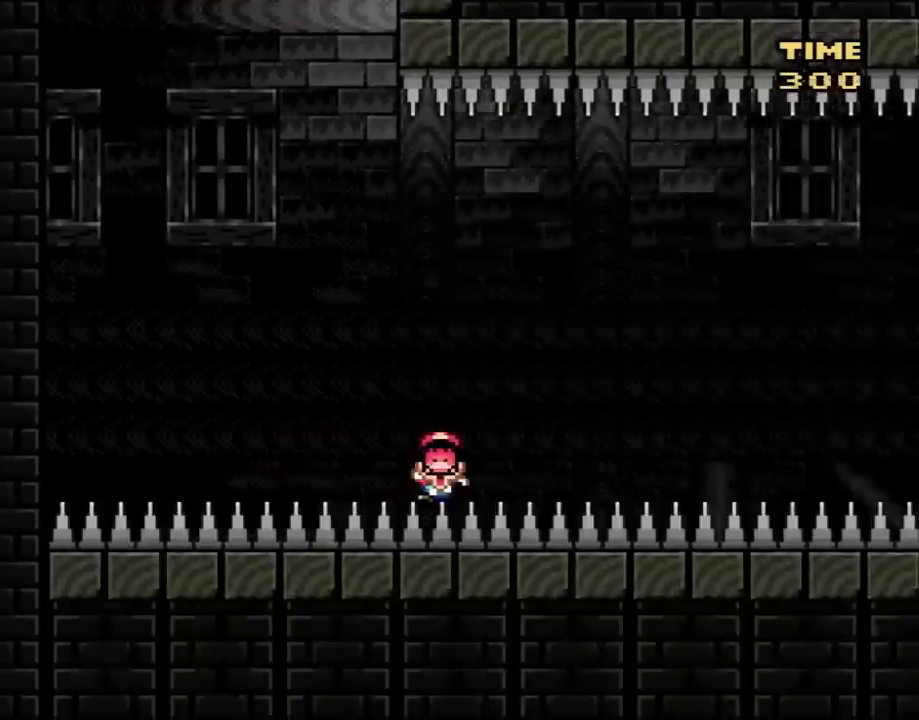
{"buttons": ["A"], "events": [[50, "A", "down"], [83, "DPAD_RIGHT", "up"], [167, "A", "up"], [233, "A", "down"], [333, "A", "up"], [383, "A", "down"]]}
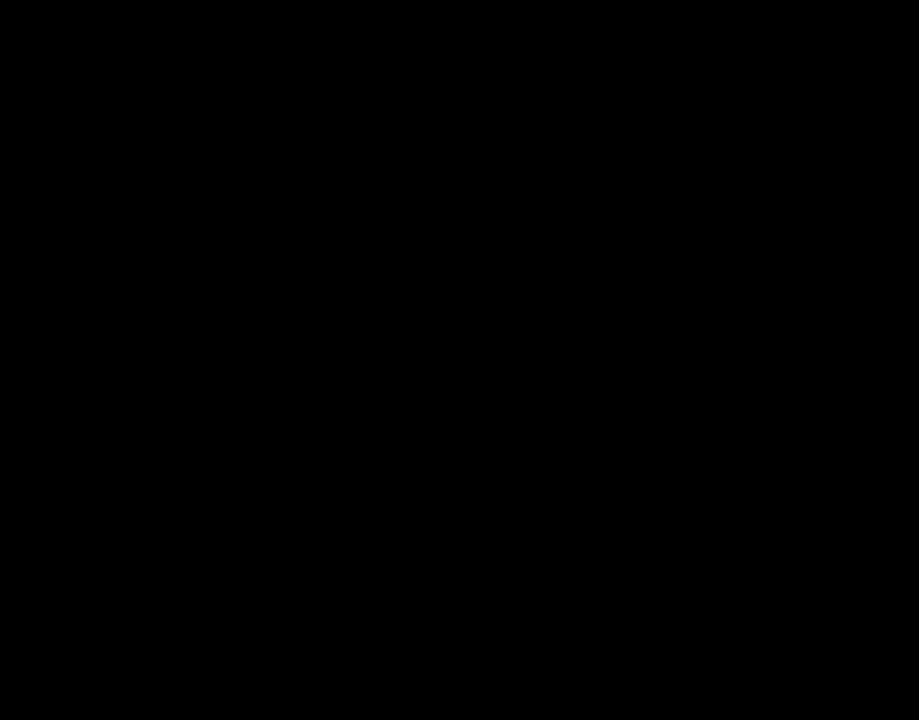
{"buttons": ["A"], "events": []}
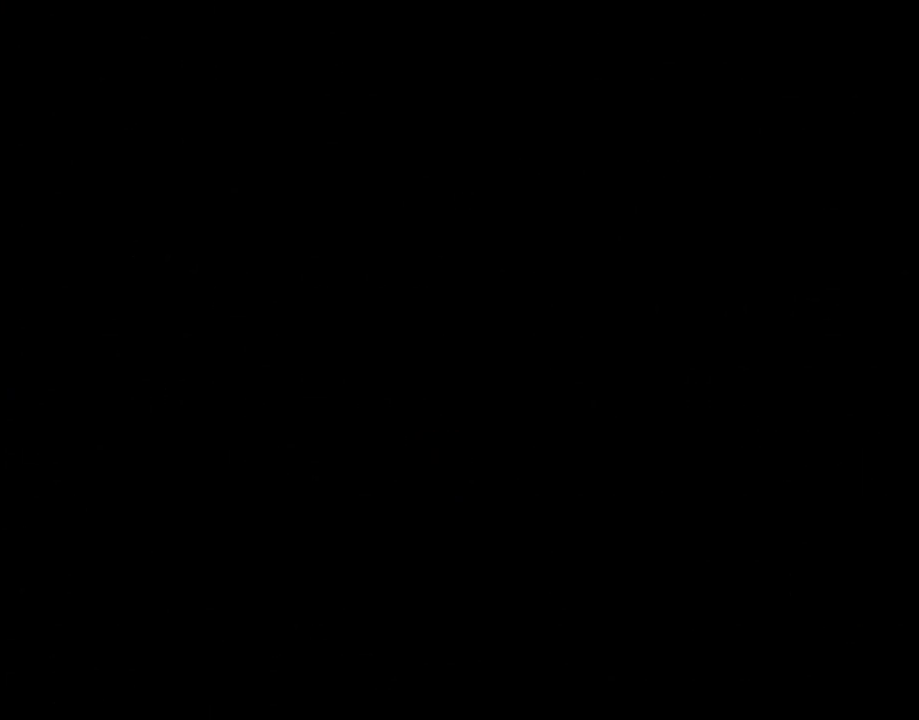
{"buttons": ["A"], "events": []}
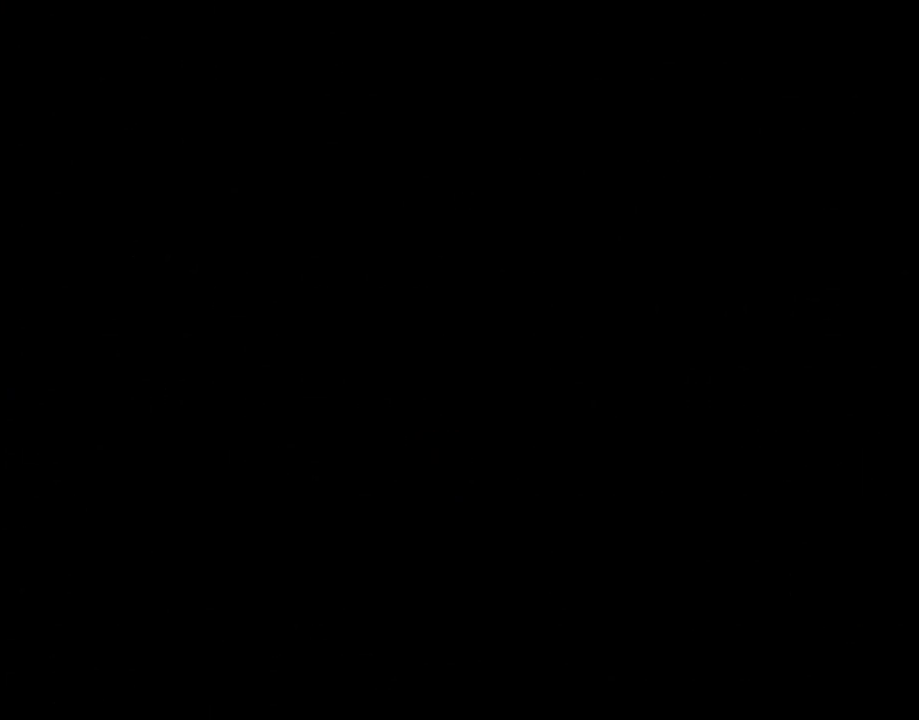
{"buttons": ["A"], "events": []}
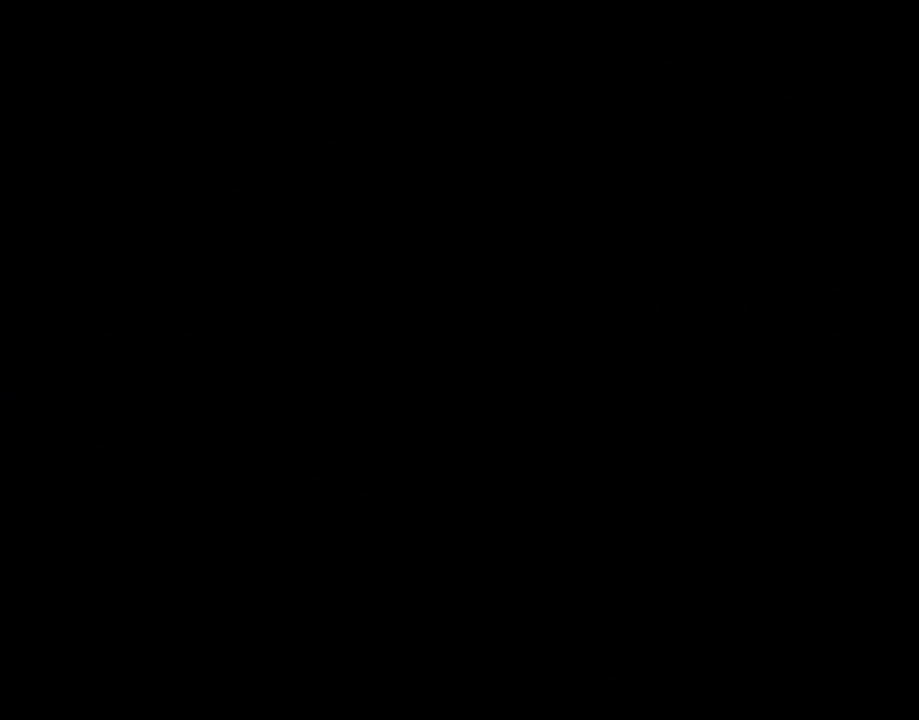
{"buttons": ["Y"], "events": [[150, "A", "up"], [167, "X", "down"], [300, "X", "up"], [333, "Y", "down"]]}